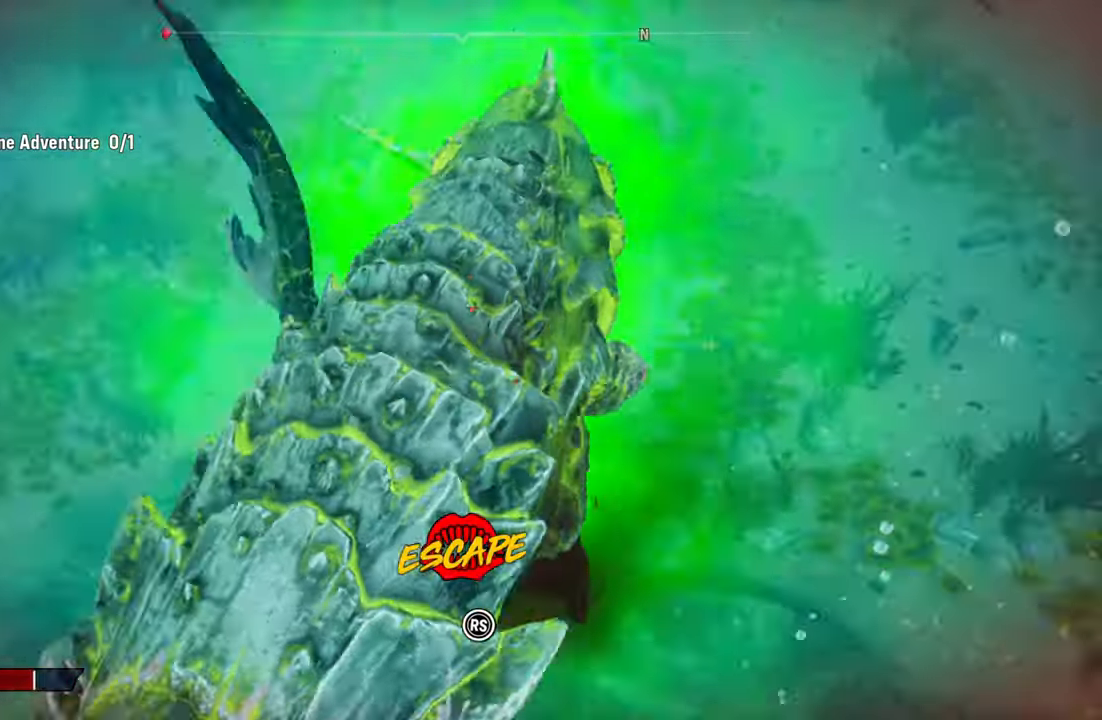
Gameplay with a controller (Xbox layout); each line is a JSON object with the inputs held at the frame after it. "events" lists button and stick changes between this image and that frame as [ms after this image, input, new state], when the widget could be followed in between.
{"buttons": [], "left_stick": "up", "right_stick": "up", "events": [[20, "right_stick", "up-right"], [120, "right_stick", "down-left"], [260, "right_stick", "up-right"], [400, "right_stick", "up"]]}
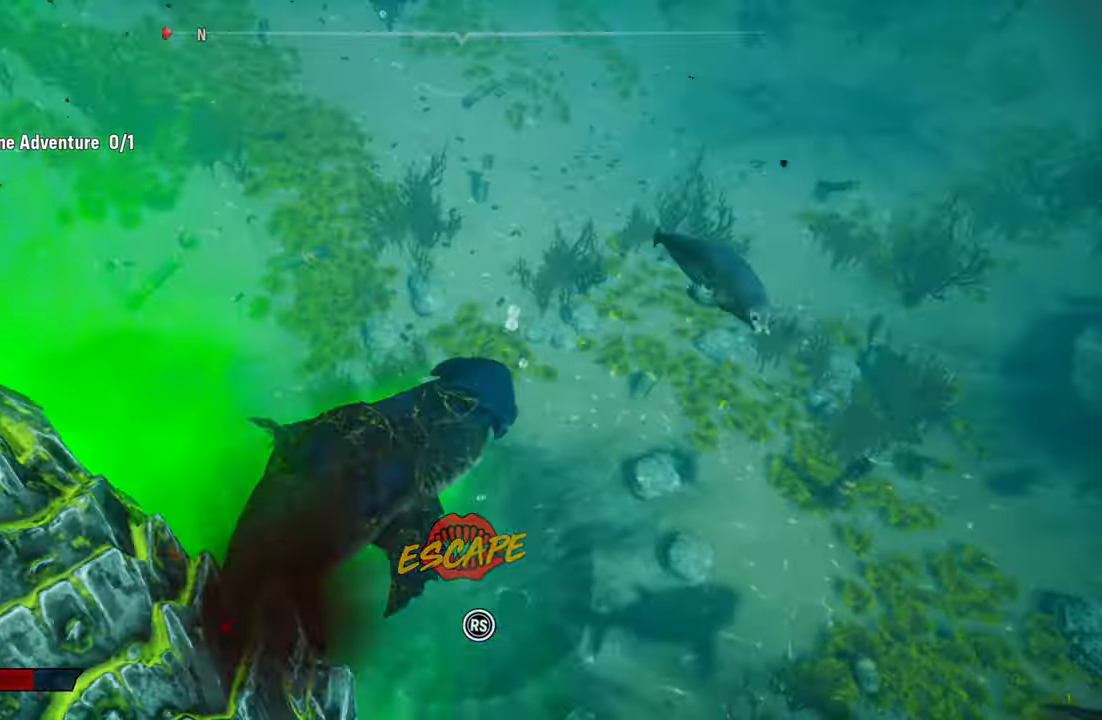
{"buttons": ["Y"], "left_stick": "down-left", "right_stick": "center", "events": [[380, "Y", "down"], [420, "left_stick", "down-left"], [480, "right_stick", "center"]]}
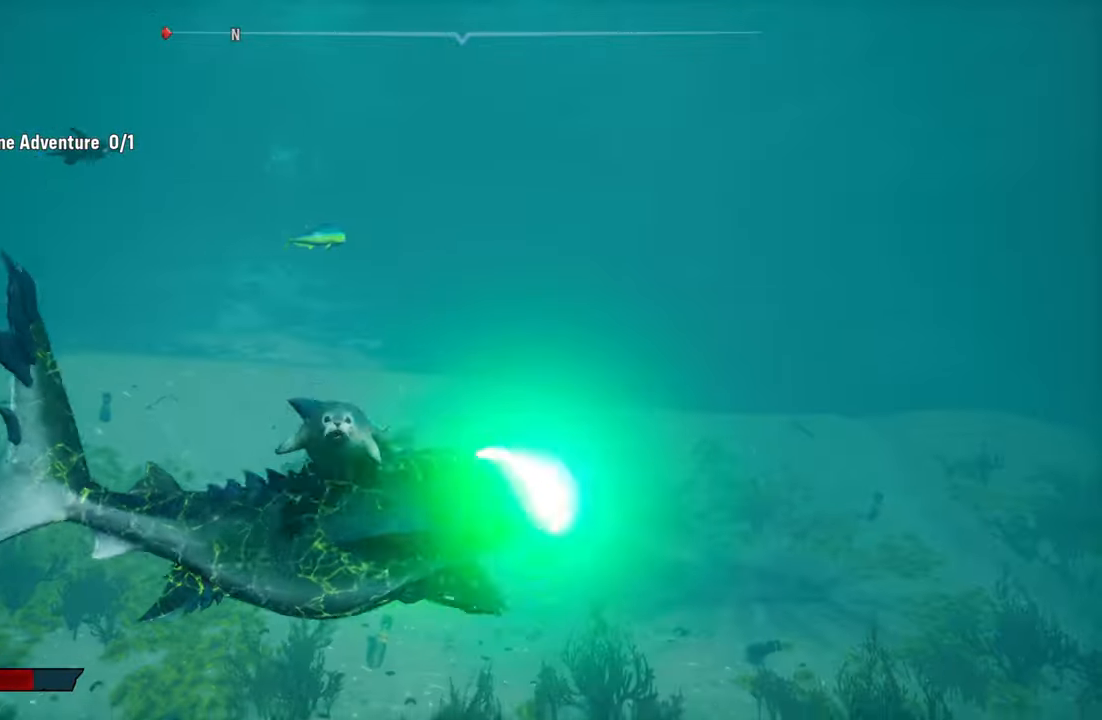
{"buttons": [], "left_stick": "down-left", "right_stick": "left", "events": [[40, "Y", "up"], [140, "left_stick", "center"], [300, "right_stick", "left"], [360, "left_stick", "down-left"]]}
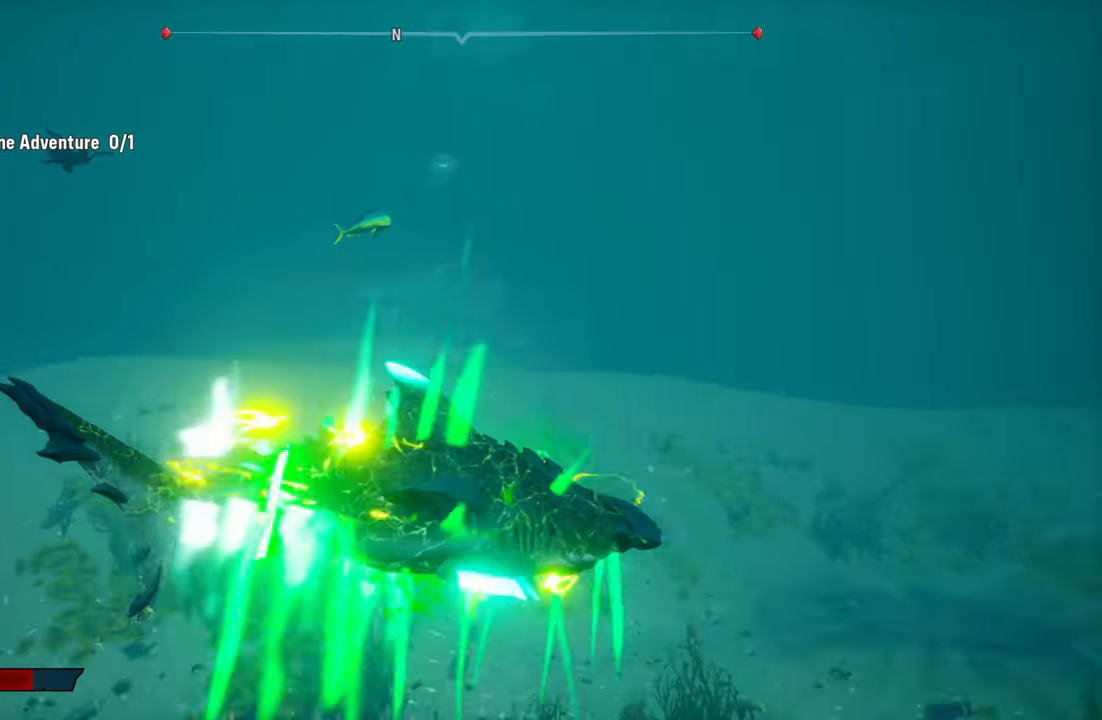
{"buttons": [], "left_stick": "left", "right_stick": "center", "events": [[20, "left_stick", "left"], [420, "right_stick", "center"]]}
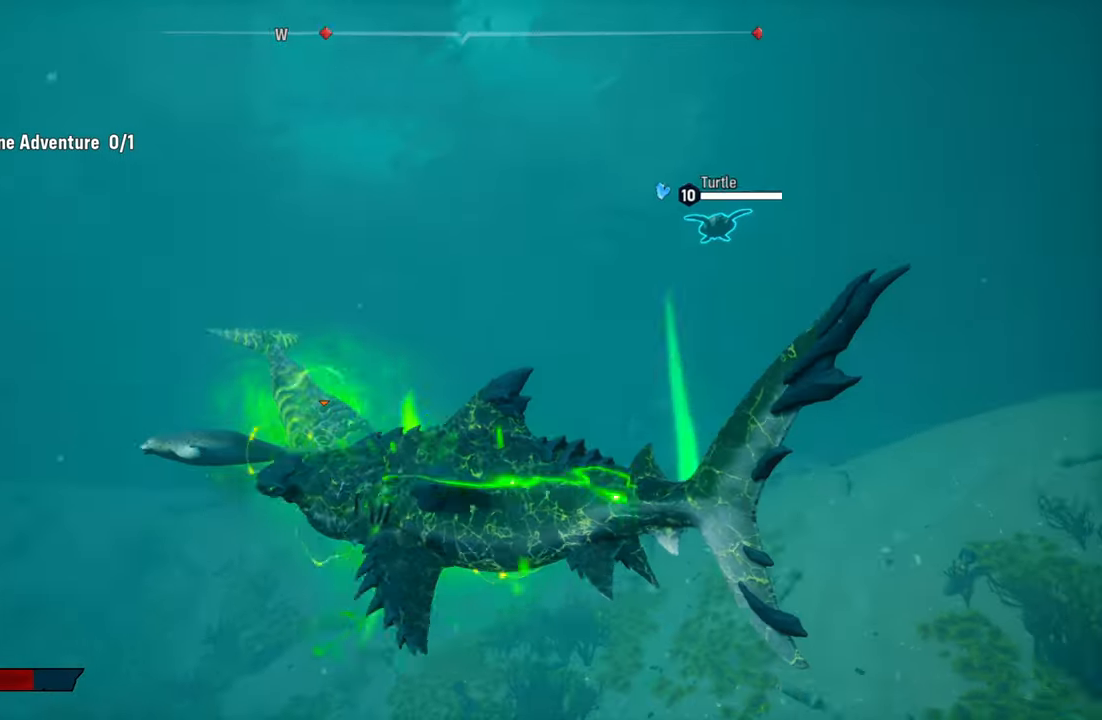
{"buttons": ["L2", "R2"], "left_stick": "up", "right_stick": "center", "events": [[80, "left_stick", "center"], [100, "L2", "down"], [140, "left_stick", "up"], [180, "right_stick", "down-right"], [320, "right_stick", "center"], [460, "R2", "down"]]}
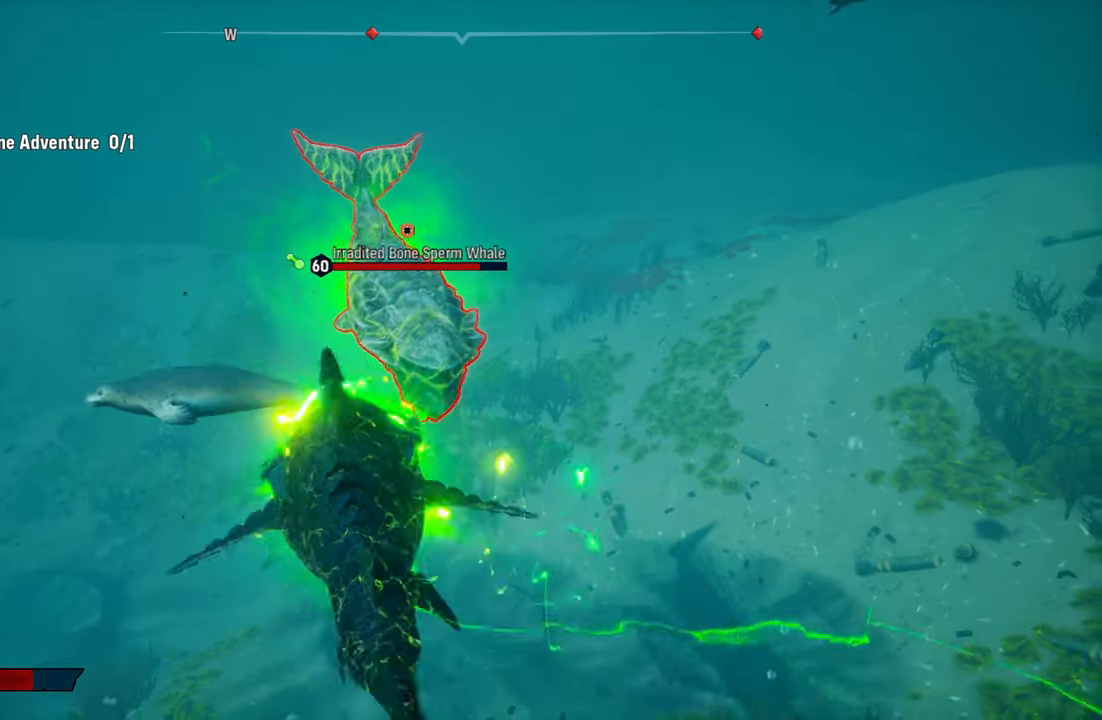
{"buttons": ["L2", "R1", "R2"], "left_stick": "up", "right_stick": "center", "events": [[160, "R2", "up"], [220, "R2", "down"], [400, "R2", "up"], [480, "R1", "down"], [480, "R2", "down"]]}
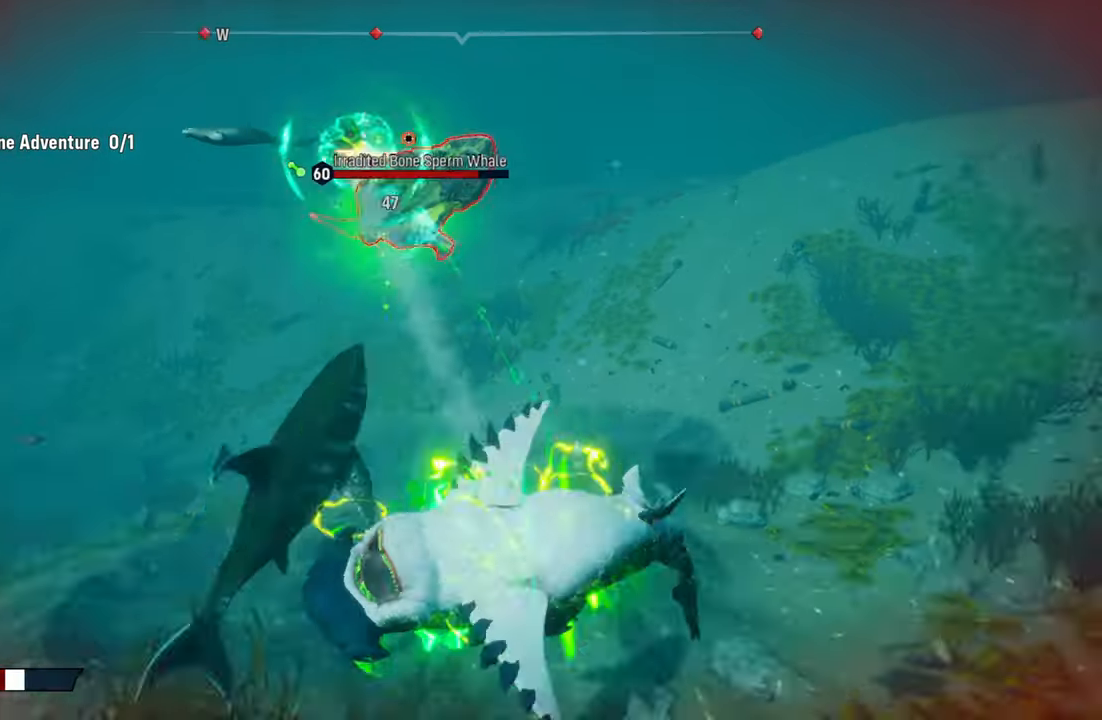
{"buttons": [], "left_stick": "up", "right_stick": "left", "events": [[40, "R2", "up"], [120, "R1", "up"], [320, "right_stick", "up-left"], [400, "right_stick", "left"], [480, "L2", "up"]]}
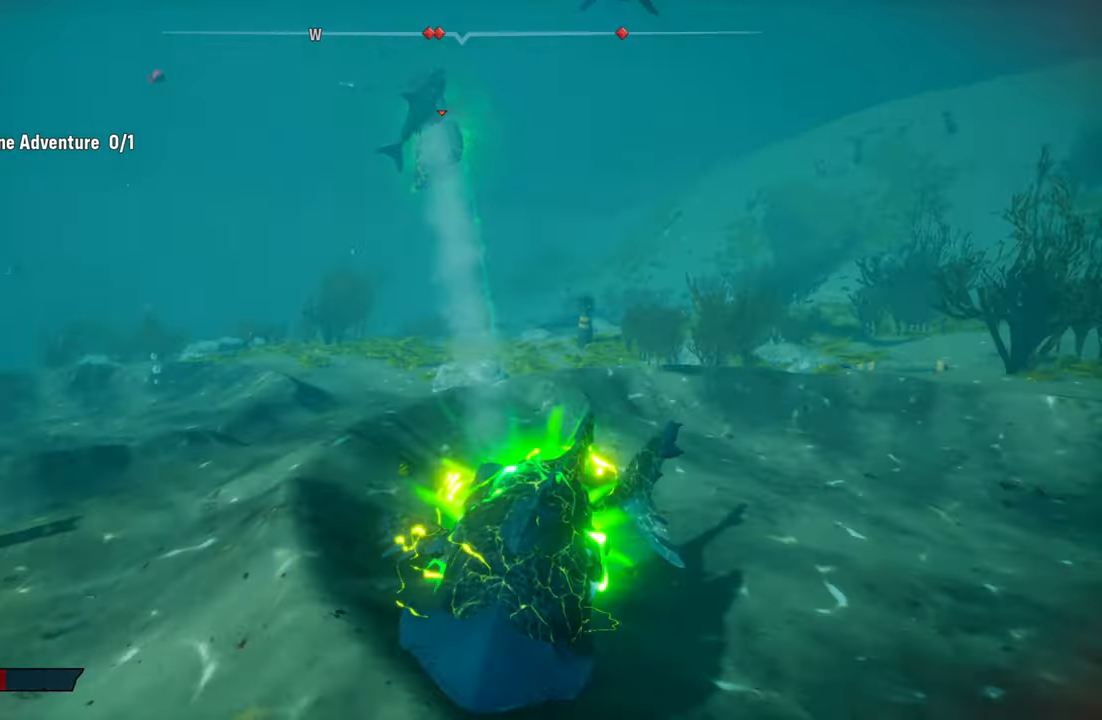
{"buttons": [], "left_stick": "up", "right_stick": "center", "events": [[80, "R1", "down"], [120, "right_stick", "up"], [220, "R1", "up"], [240, "right_stick", "center"]]}
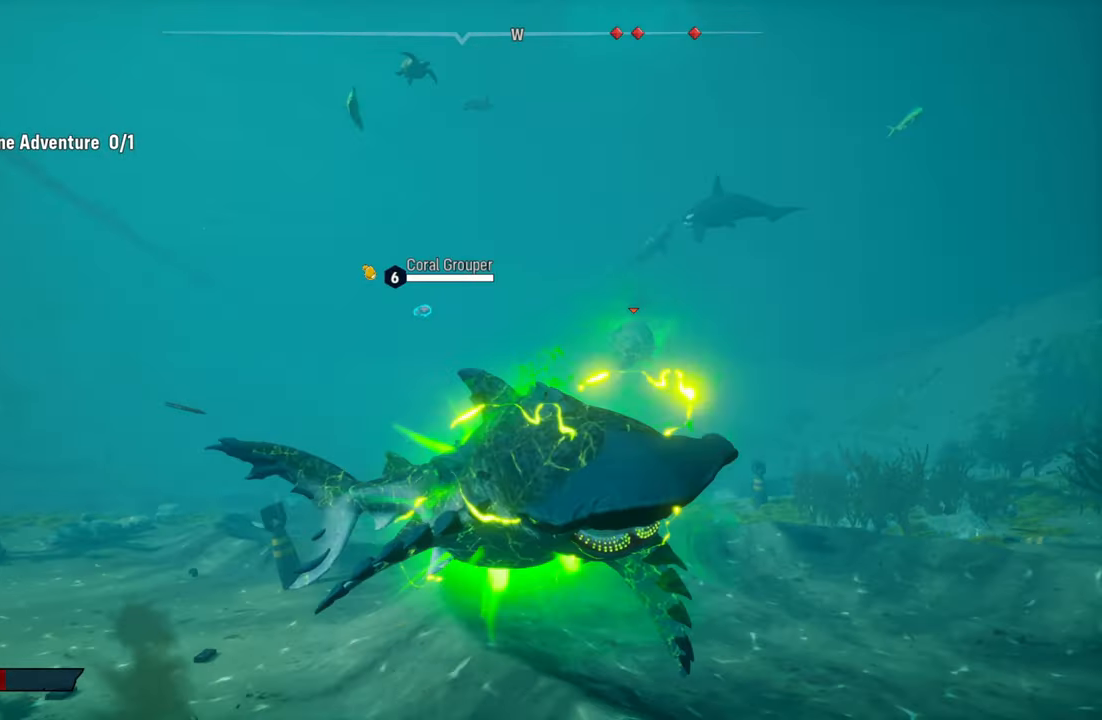
{"buttons": ["L2"], "left_stick": "up", "right_stick": "center", "events": [[20, "right_stick", "down-right"], [220, "right_stick", "up-right"], [300, "L2", "down"], [320, "right_stick", "center"]]}
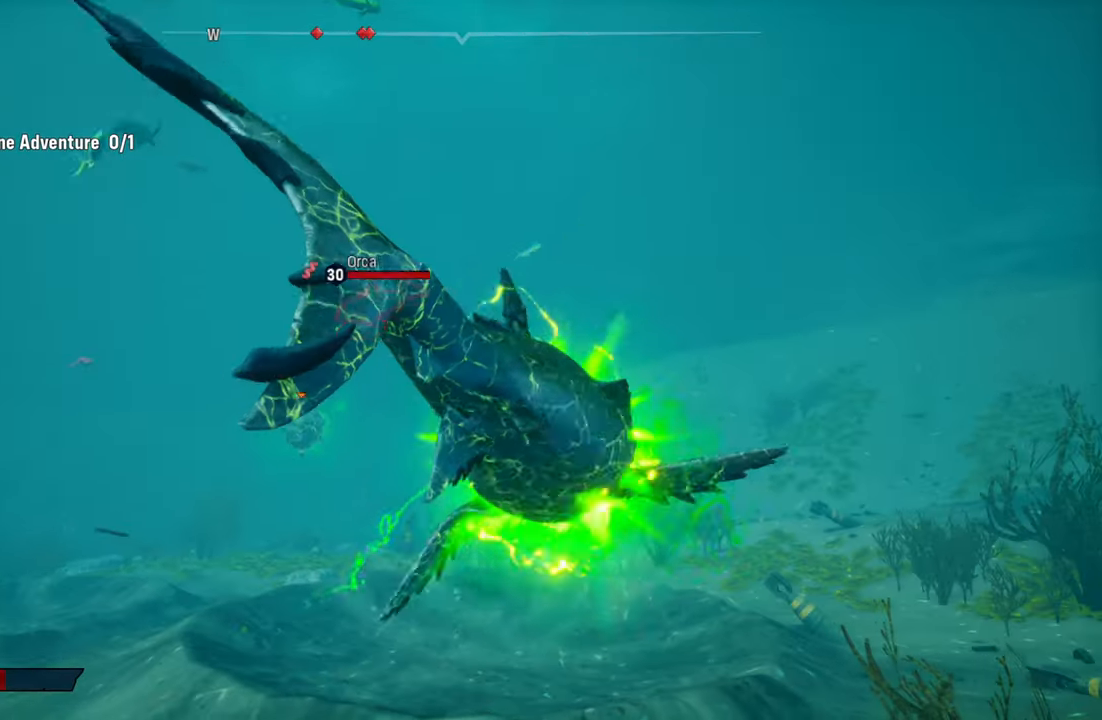
{"buttons": ["L2"], "left_stick": "up", "right_stick": "center", "events": [[100, "right_stick", "left"], [260, "right_stick", "center"]]}
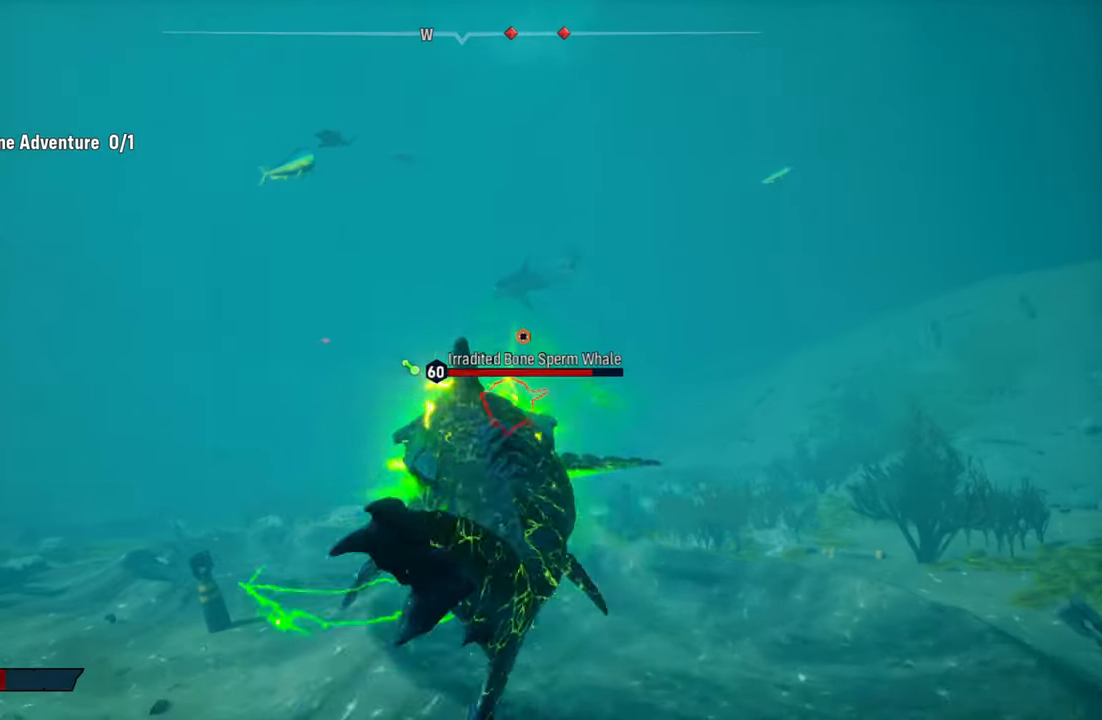
{"buttons": ["L2"], "left_stick": "up", "right_stick": "down", "events": [[280, "L2", "up"], [360, "right_stick", "down"], [400, "L2", "down"]]}
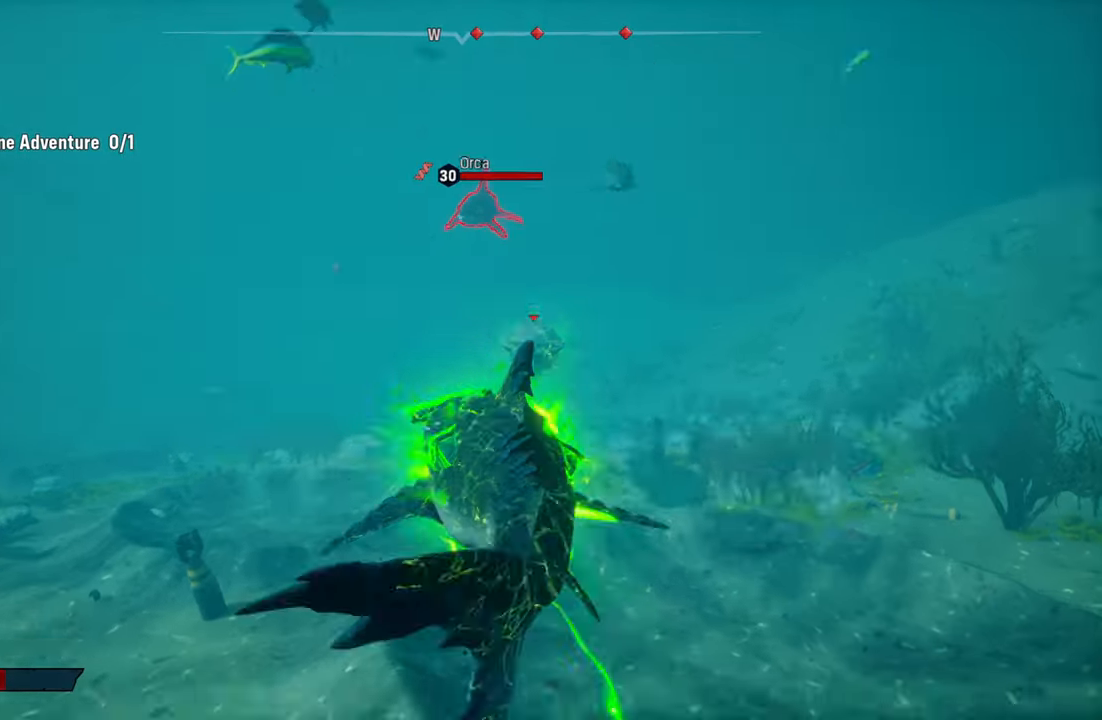
{"buttons": ["L2"], "left_stick": "up", "right_stick": "up", "events": [[140, "right_stick", "center"], [380, "right_stick", "up"]]}
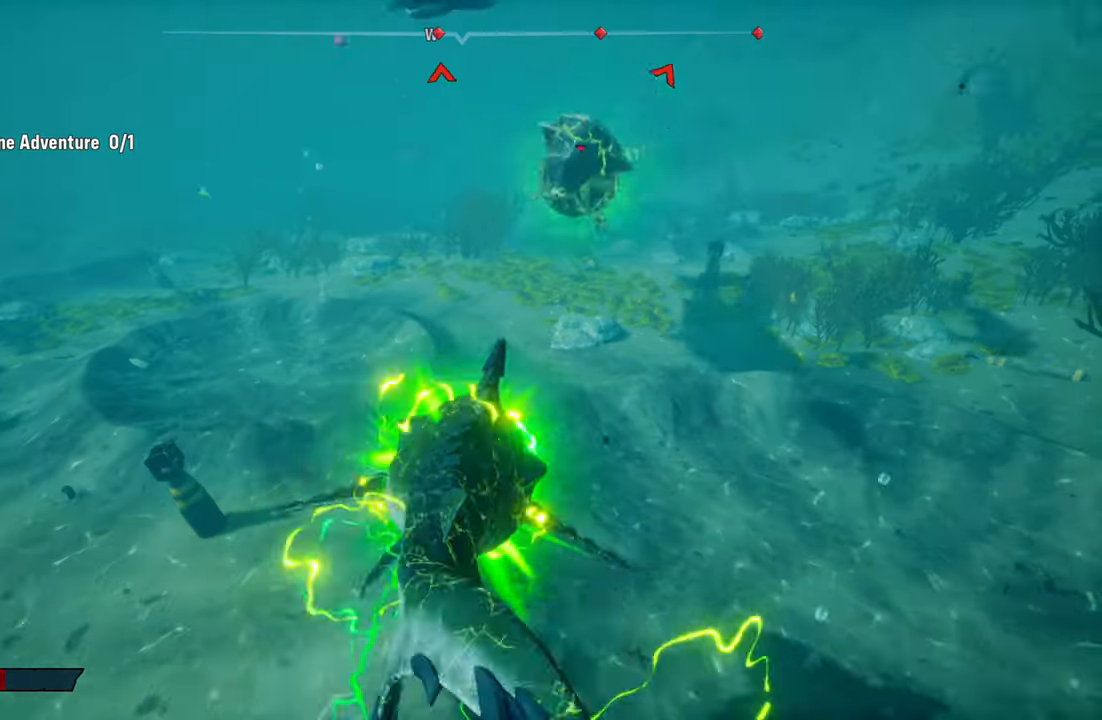
{"buttons": ["L2"], "left_stick": "up", "right_stick": "center", "events": [[200, "right_stick", "center"], [300, "R1", "down"], [480, "R1", "up"]]}
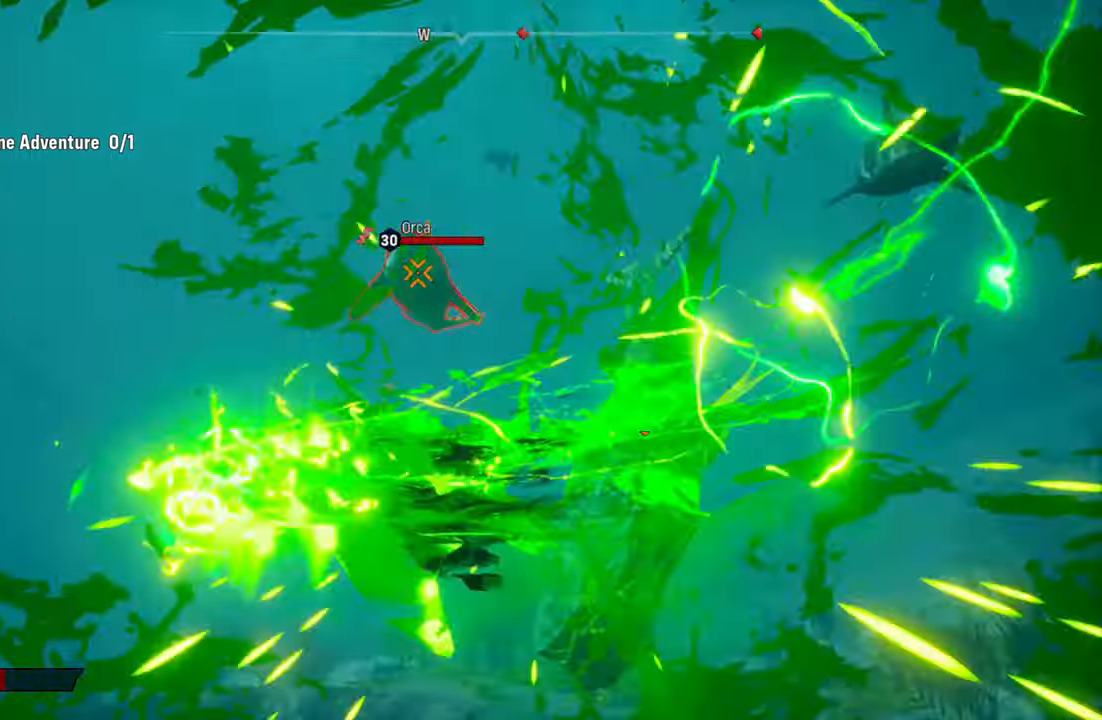
{"buttons": ["L2", "R1"], "left_stick": "up", "right_stick": "right", "events": [[340, "right_stick", "right"], [460, "R1", "down"]]}
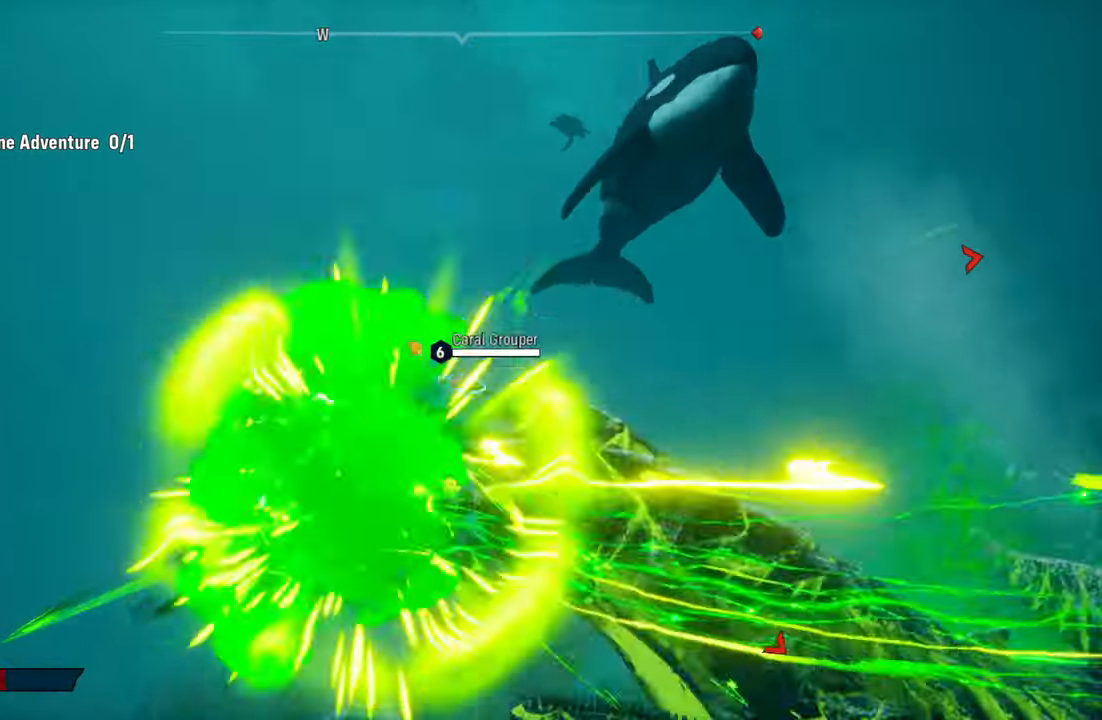
{"buttons": ["L2"], "left_stick": "up", "right_stick": "center", "events": [[80, "right_stick", "center"], [120, "R1", "up"], [180, "R1", "down"], [300, "R1", "up"]]}
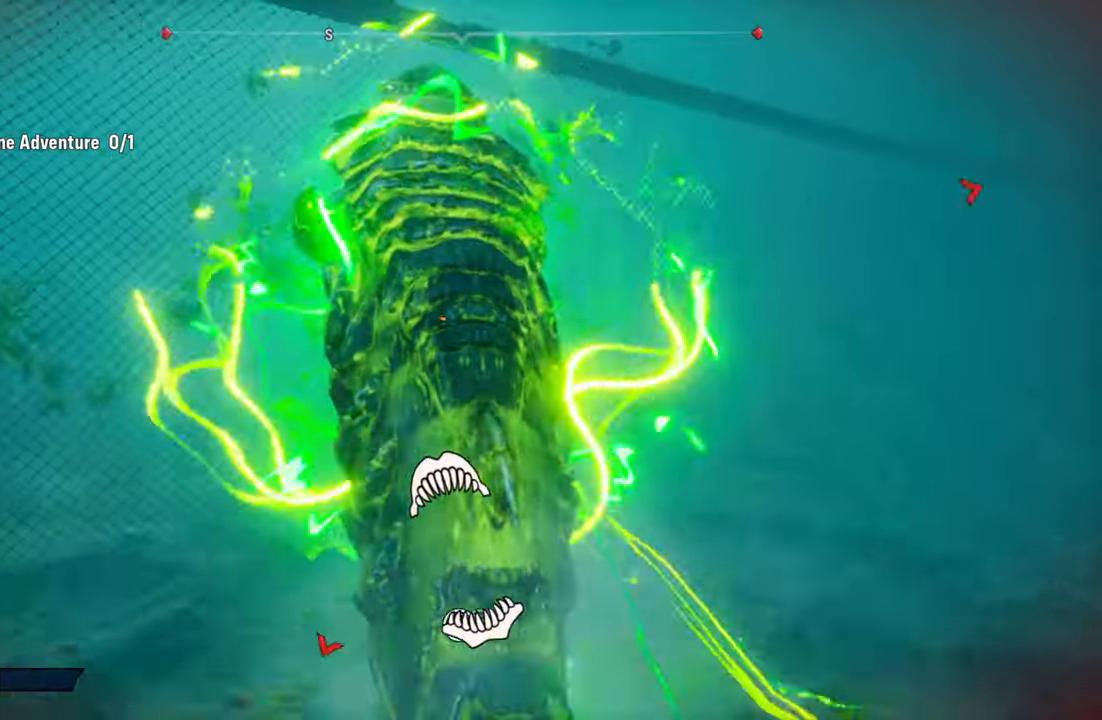
{"buttons": ["L2"], "left_stick": "up-right", "right_stick": "up-right", "events": [[100, "right_stick", "right"], [200, "left_stick", "up-left"], [280, "right_stick", "left"], [440, "left_stick", "up-right"], [440, "right_stick", "up-right"]]}
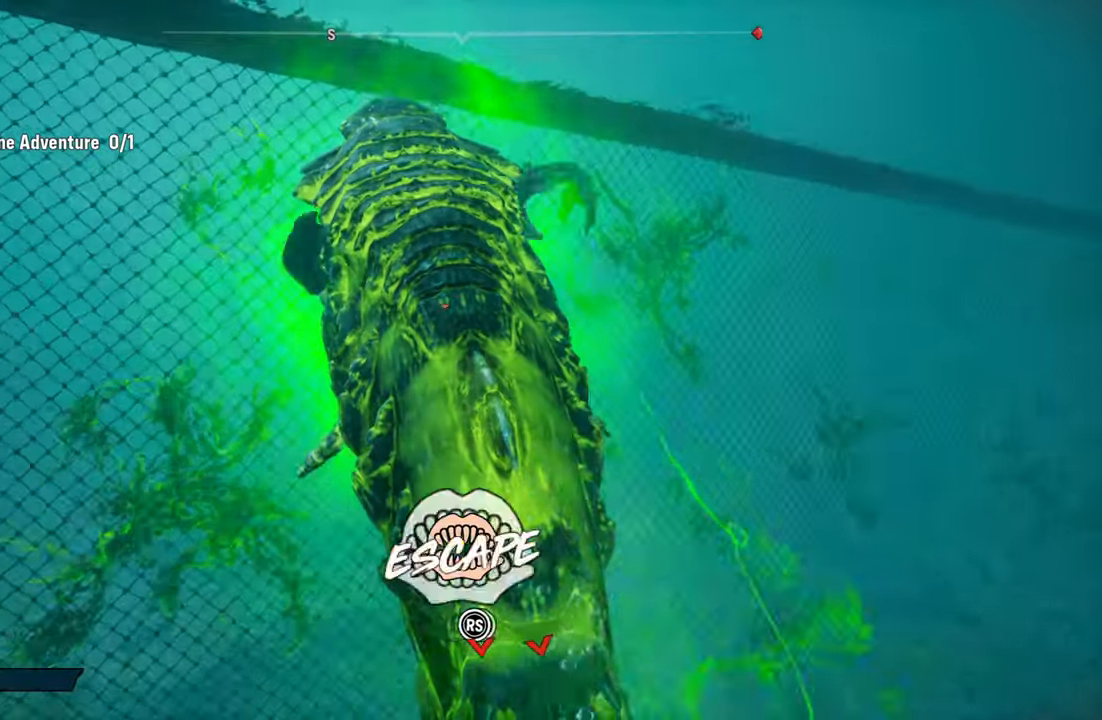
{"buttons": ["L2"], "left_stick": "up-right", "right_stick": "up-right", "events": [[60, "right_stick", "down"], [160, "right_stick", "up-right"], [280, "right_stick", "down-right"], [340, "right_stick", "down-left"], [420, "right_stick", "up-right"]]}
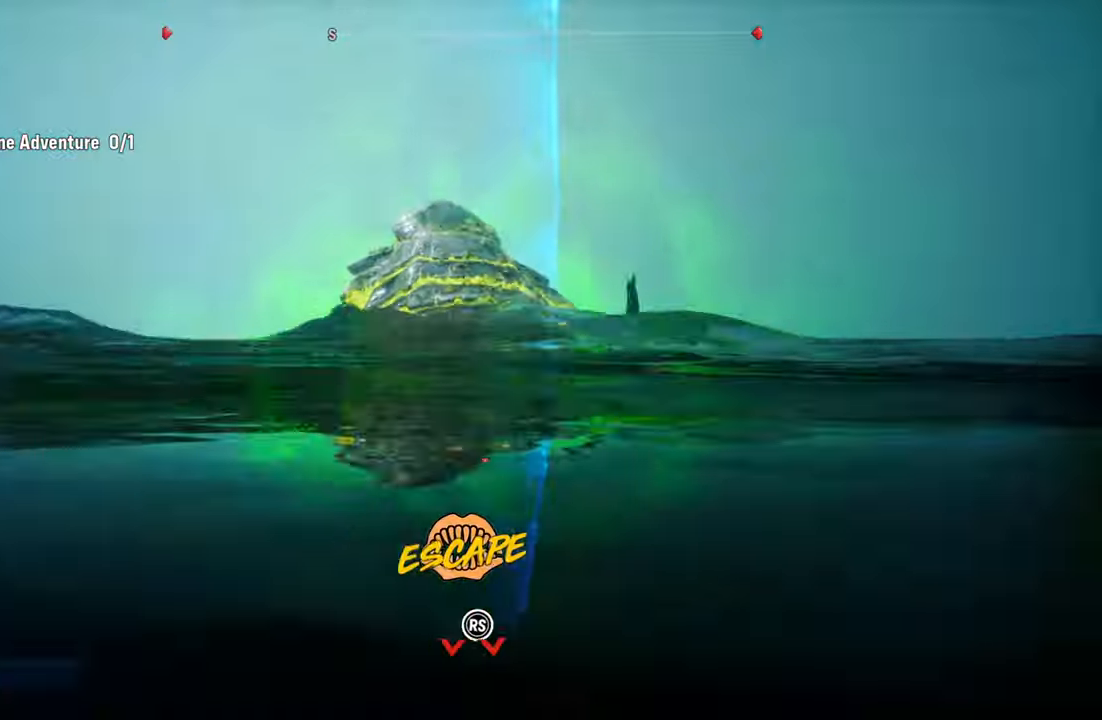
{"buttons": ["L2"], "left_stick": "up-right", "right_stick": "up-right", "events": [[40, "right_stick", "down-left"], [160, "right_stick", "up-right"], [280, "right_stick", "down-left"], [400, "right_stick", "up-right"]]}
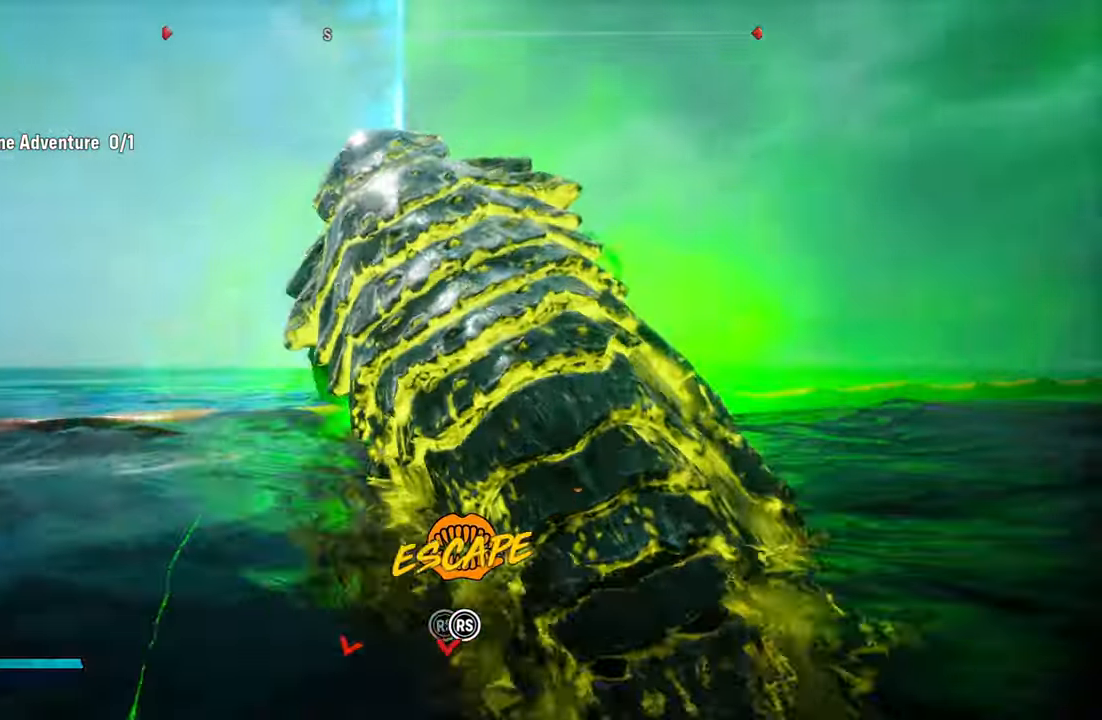
{"buttons": ["L2"], "left_stick": "up-right", "right_stick": "up-right", "events": [[20, "right_stick", "down"], [140, "right_stick", "up-right"], [300, "right_stick", "down-left"], [400, "right_stick", "up-right"]]}
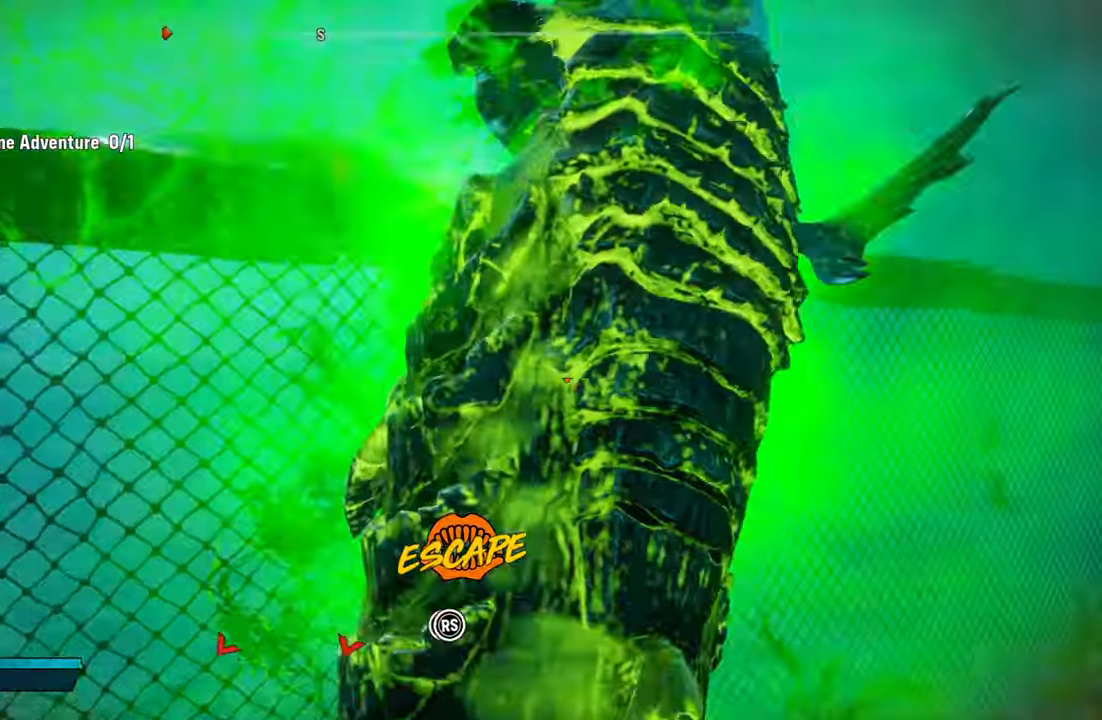
{"buttons": ["L2"], "left_stick": "up-right", "right_stick": "up-right", "events": [[60, "right_stick", "down-left"], [180, "right_stick", "up-right"], [320, "right_stick", "down-left"], [440, "right_stick", "up-right"]]}
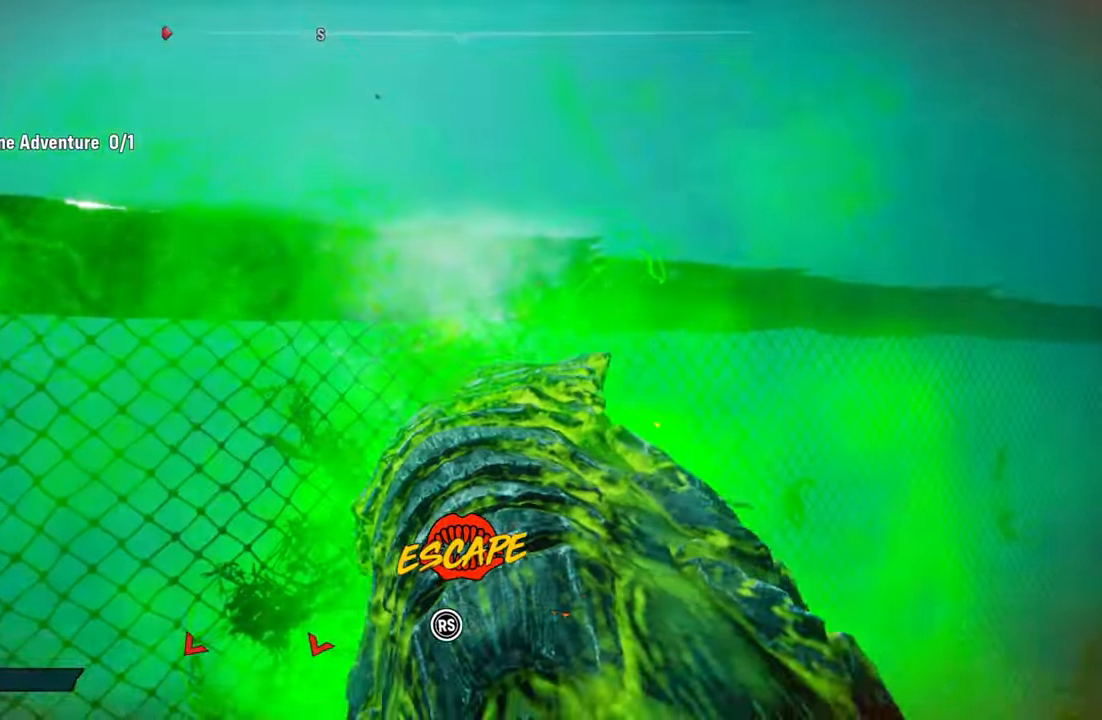
{"buttons": ["L2"], "left_stick": "up-right", "right_stick": "up-right", "events": [[100, "right_stick", "down-left"], [200, "right_stick", "up-right"], [340, "right_stick", "down-left"], [460, "right_stick", "up-right"]]}
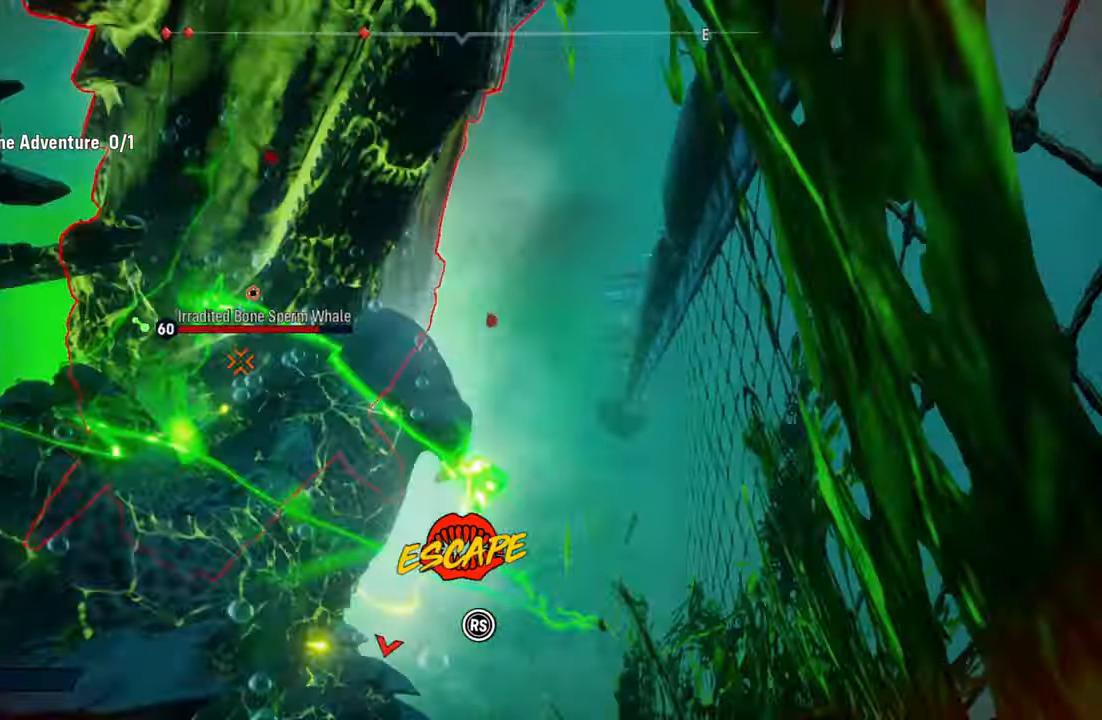
{"buttons": ["R1"], "left_stick": "left", "right_stick": "center", "events": [[100, "right_stick", "down-left"], [260, "left_stick", "down-left"], [280, "right_stick", "center"], [320, "L2", "up"], [420, "left_stick", "left"], [440, "R1", "down"]]}
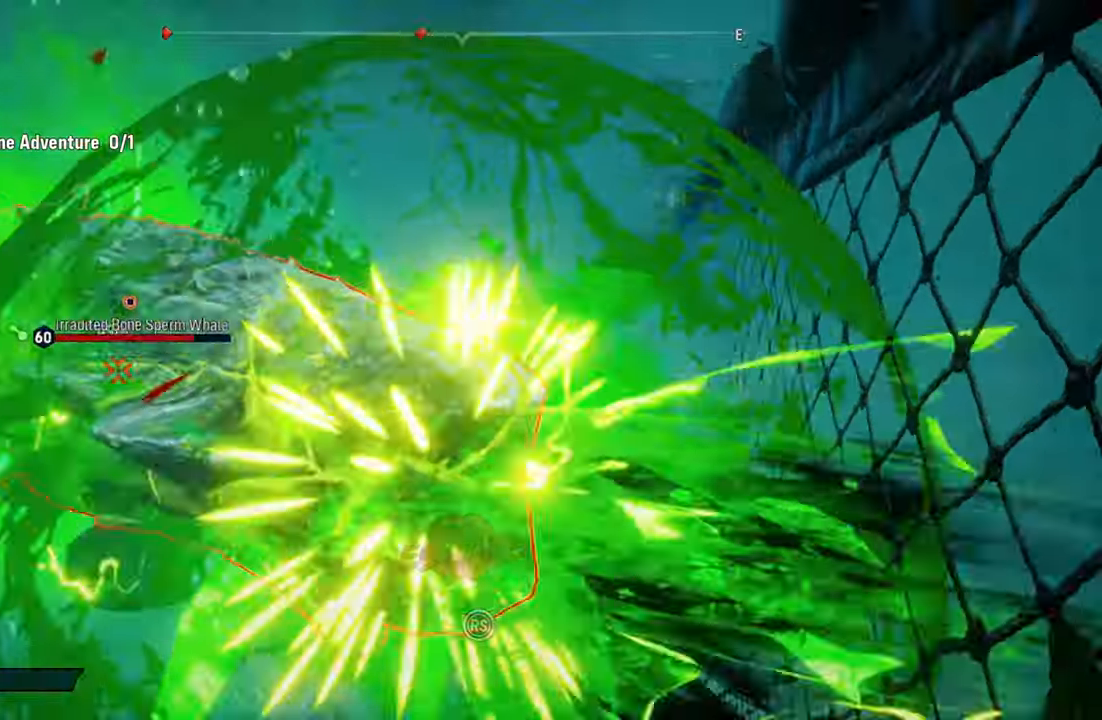
{"buttons": ["R1"], "left_stick": "left", "right_stick": "center", "events": [[100, "R1", "up"], [200, "R1", "down"], [320, "R1", "up"], [400, "R1", "down"]]}
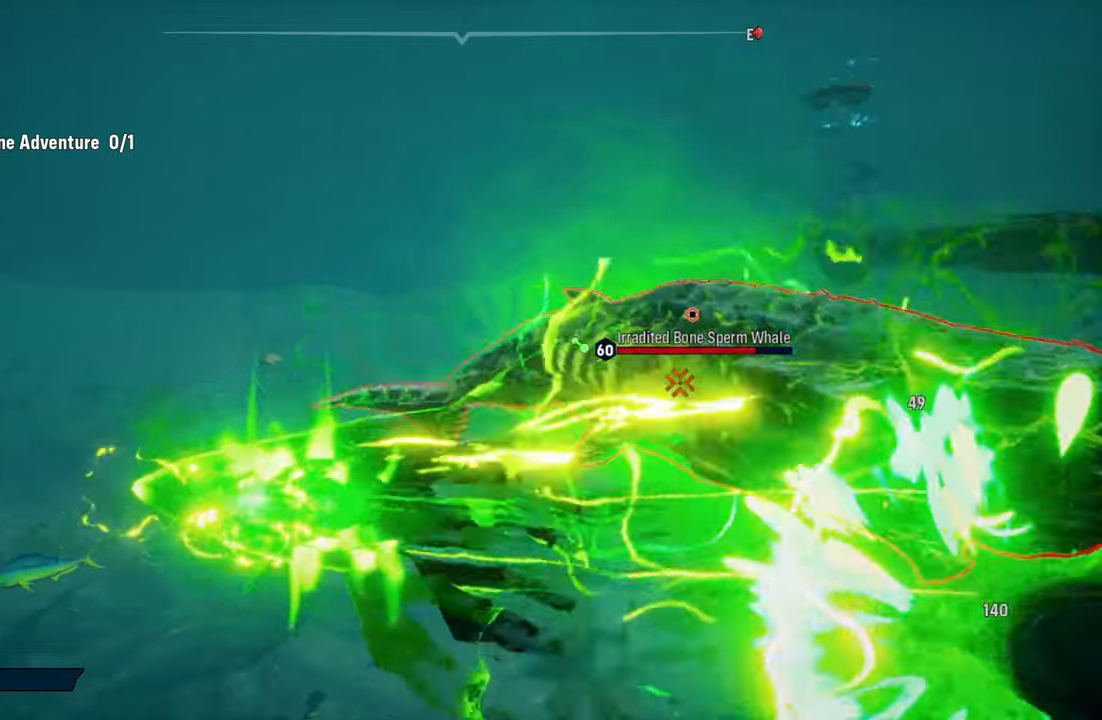
{"buttons": [], "left_stick": "left", "right_stick": "center", "events": [[40, "R1", "up"], [140, "R1", "down"], [280, "R1", "up"], [380, "R1", "down"], [500, "R1", "up"]]}
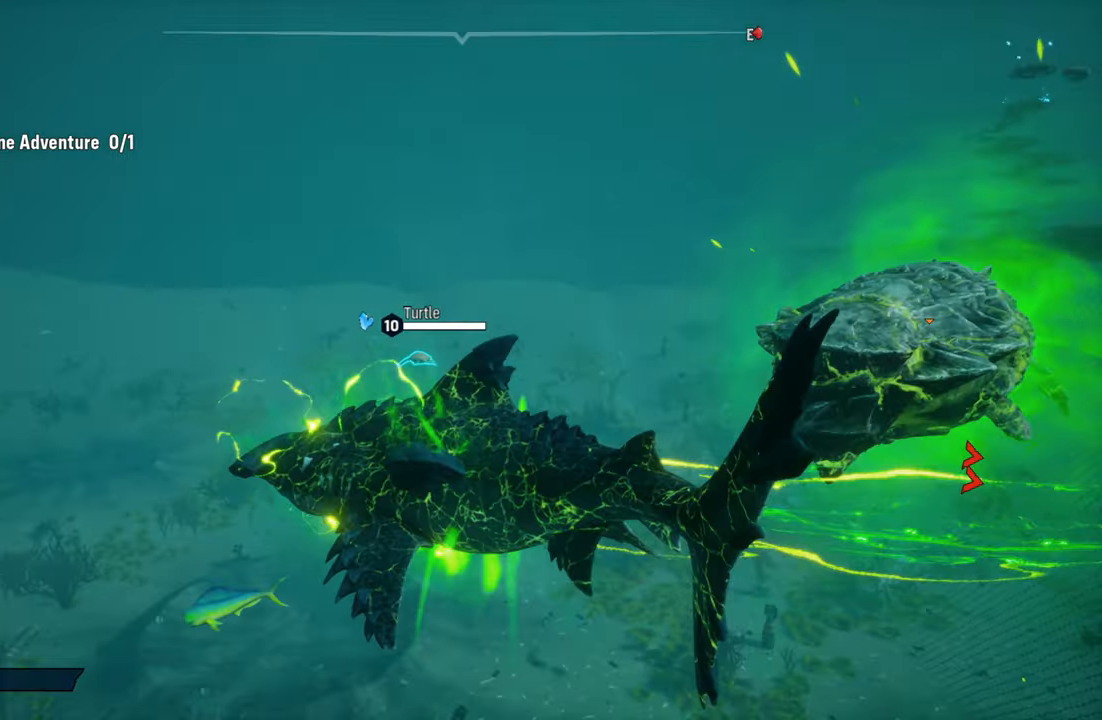
{"buttons": [], "left_stick": "left", "right_stick": "center", "events": [[100, "R1", "down"], [220, "R1", "up"], [300, "R1", "down"], [440, "R1", "up"]]}
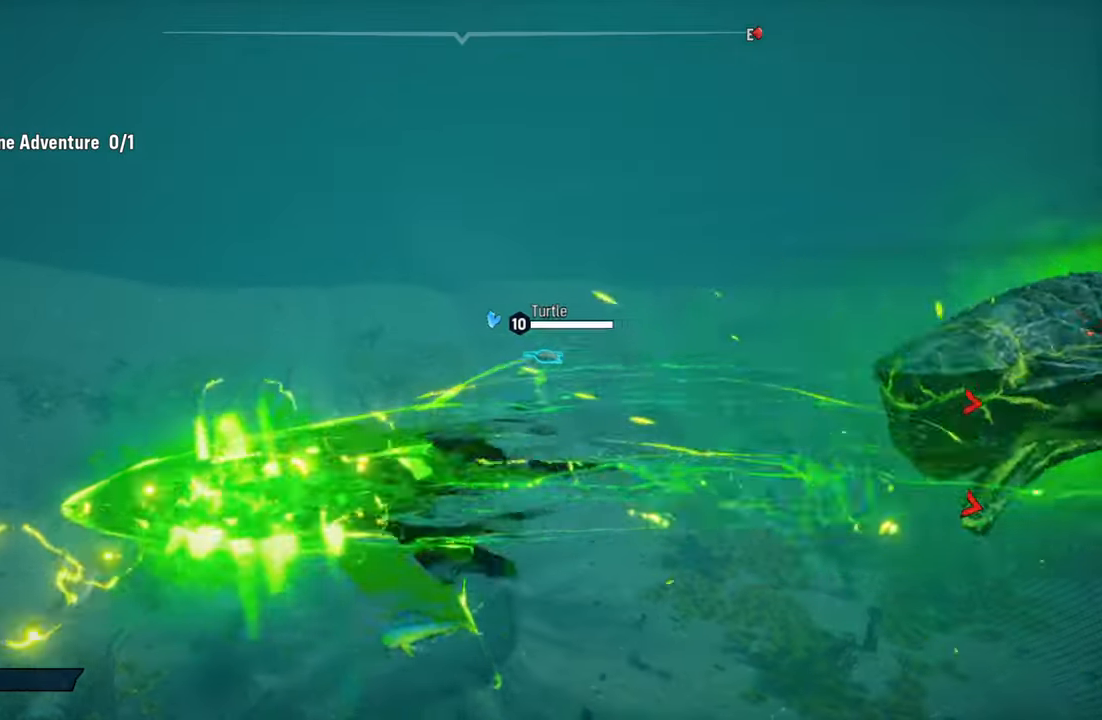
{"buttons": ["L2", "R1"], "left_stick": "down-left", "right_stick": "up-left", "events": [[20, "R1", "down"], [40, "L2", "down"], [100, "left_stick", "down-left"], [120, "R1", "up"], [140, "right_stick", "up-left"], [500, "R1", "down"]]}
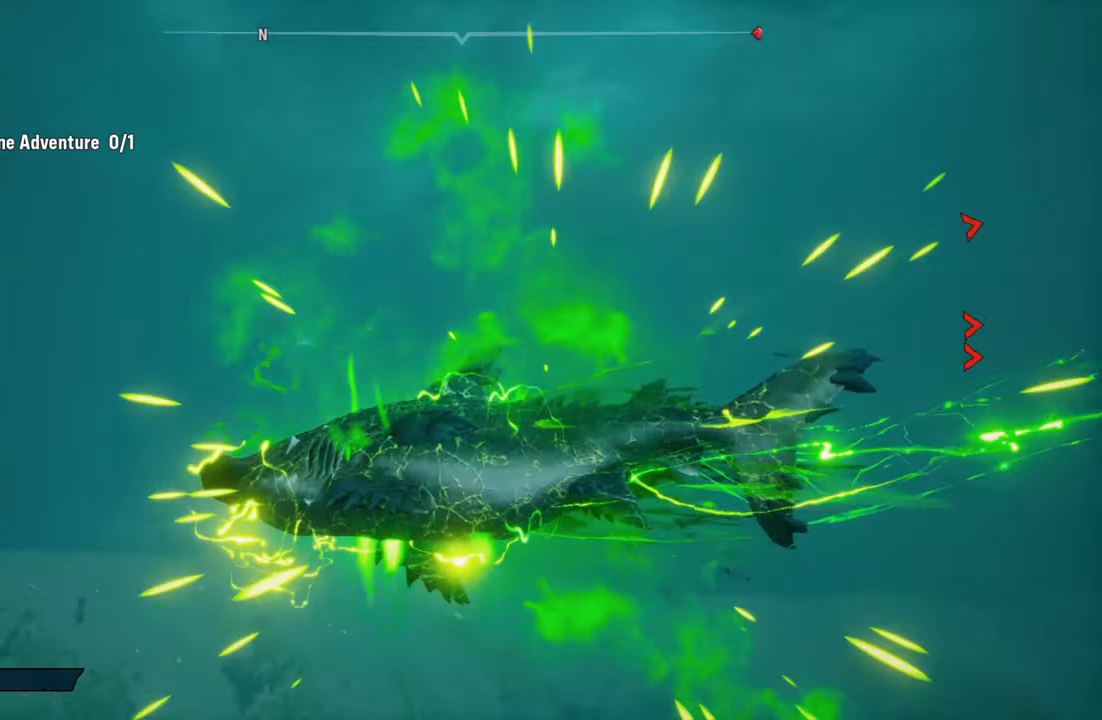
{"buttons": ["L2", "R1"], "left_stick": "up", "right_stick": "up-right", "events": [[60, "left_stick", "up-left"], [140, "R1", "up"], [220, "R1", "down"], [240, "right_stick", "center"], [300, "left_stick", "up"], [300, "right_stick", "up-right"]]}
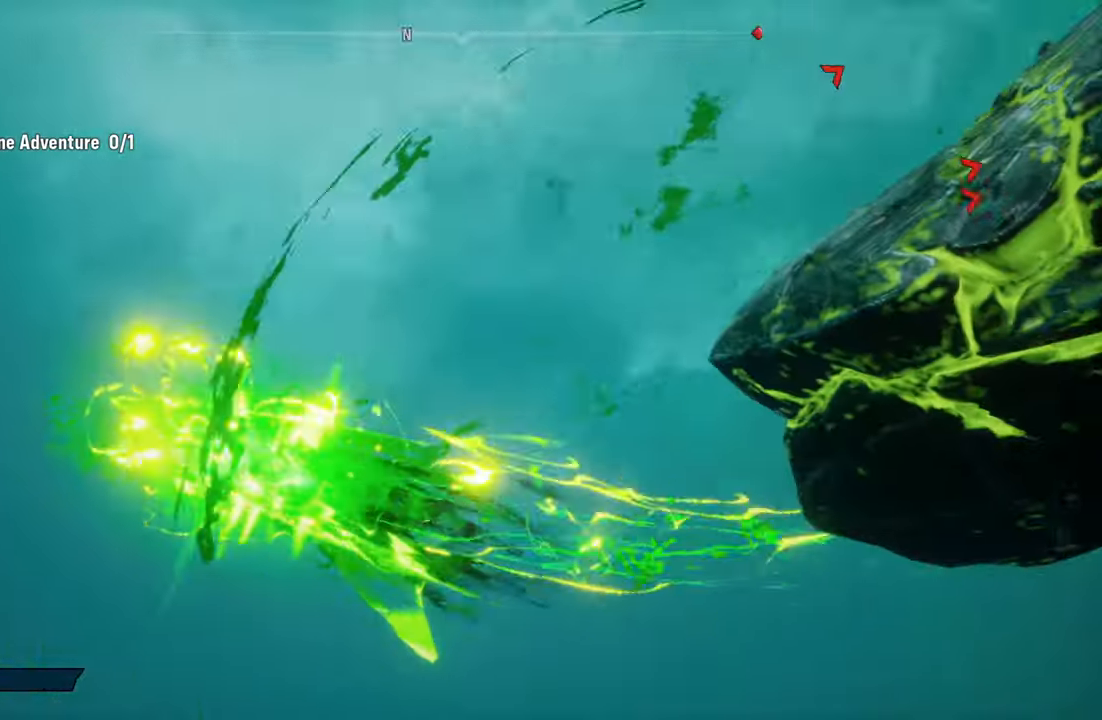
{"buttons": ["L2", "R2"], "left_stick": "up", "right_stick": "up-right", "events": [[80, "R1", "up"], [100, "right_stick", "center"], [320, "right_stick", "down-right"], [360, "R2", "down"], [380, "right_stick", "up-right"]]}
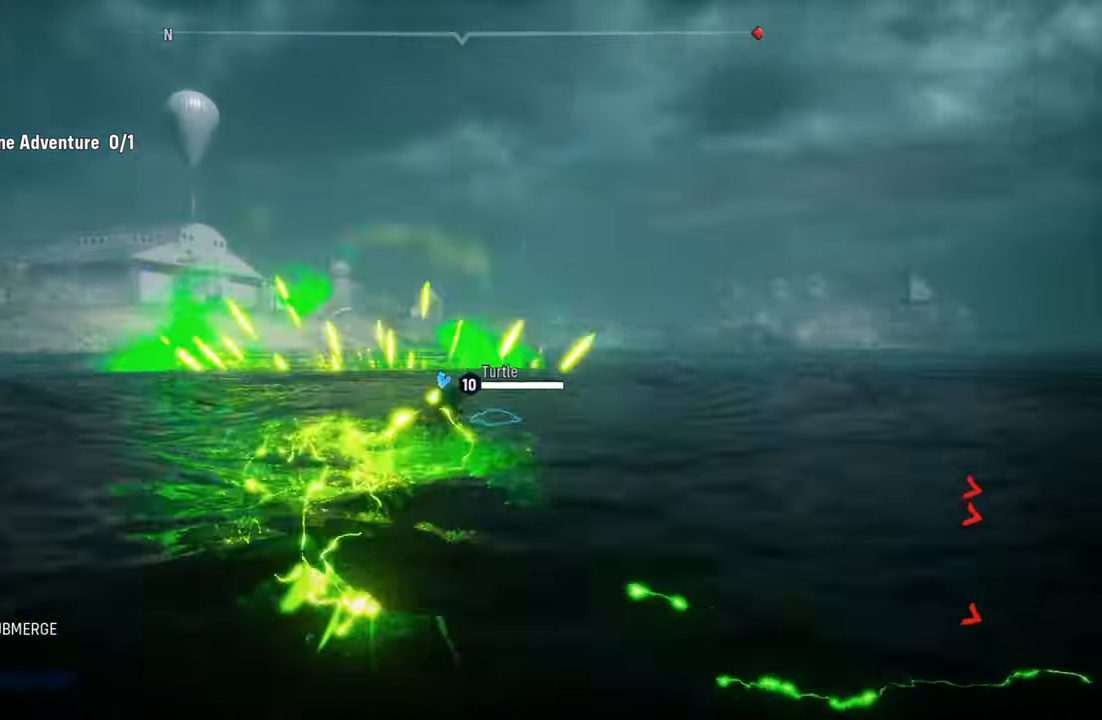
{"buttons": ["L2", "R1"], "left_stick": "up", "right_stick": "center", "events": [[40, "right_stick", "center"], [100, "R2", "up"], [160, "R1", "down"], [320, "R1", "up"], [400, "R1", "down"]]}
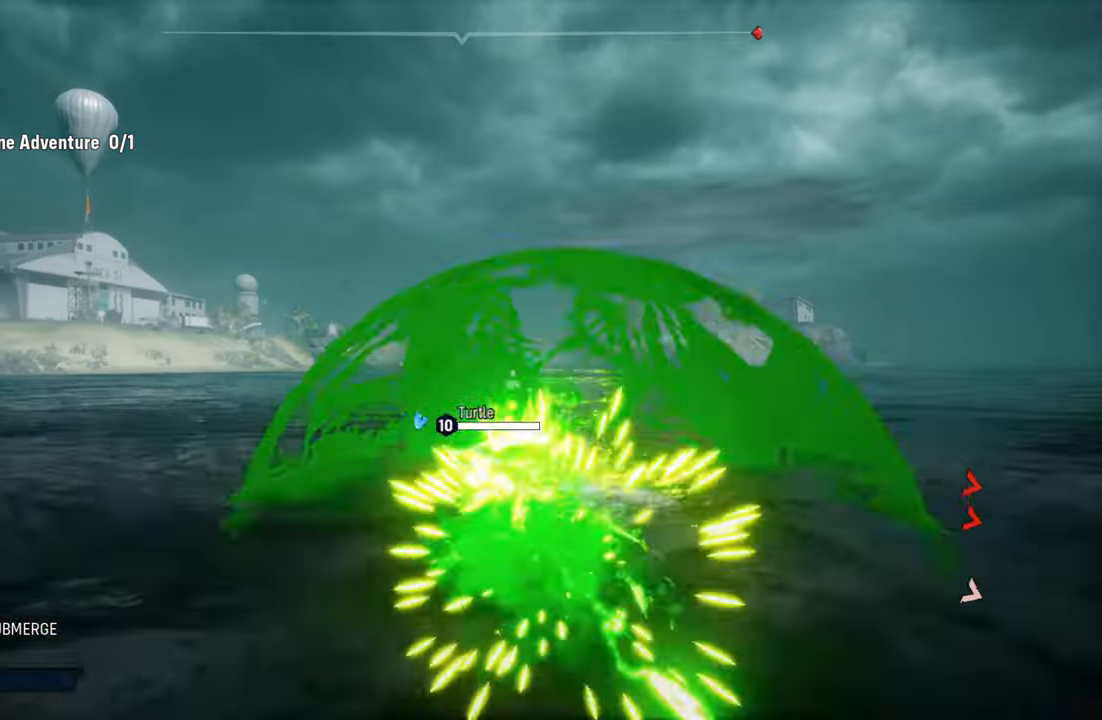
{"buttons": ["L2"], "left_stick": "up", "right_stick": "center", "events": [[20, "R1", "up"], [100, "R1", "down"], [220, "R1", "up"]]}